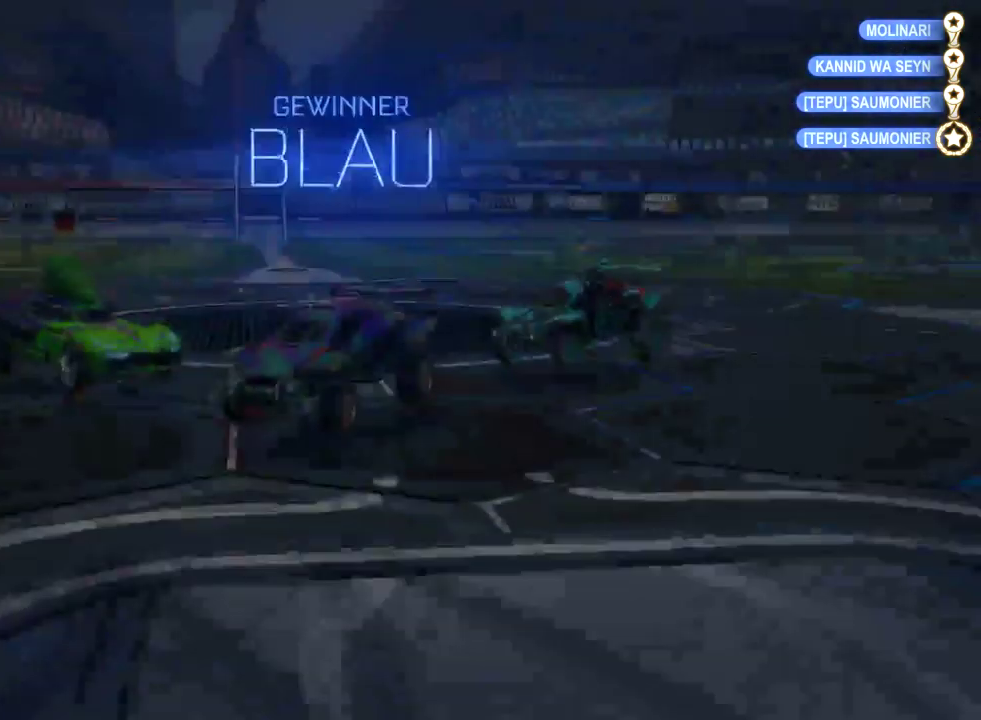
Gameplay with a controller (PlayStation layout); each line is a JSON object with the inputs held at the frame after it. "events" lists button and stick changes between this image and that frame as [ms after this image, input, new state], when the widget could be followed in between.
{"buttons": [], "left_stick": "left", "right_stick": "center", "events": [[17, "CROSS", "up"], [183, "CROSS", "down"], [267, "CROSS", "up"], [367, "CROSS", "down"], [467, "CROSS", "up"]]}
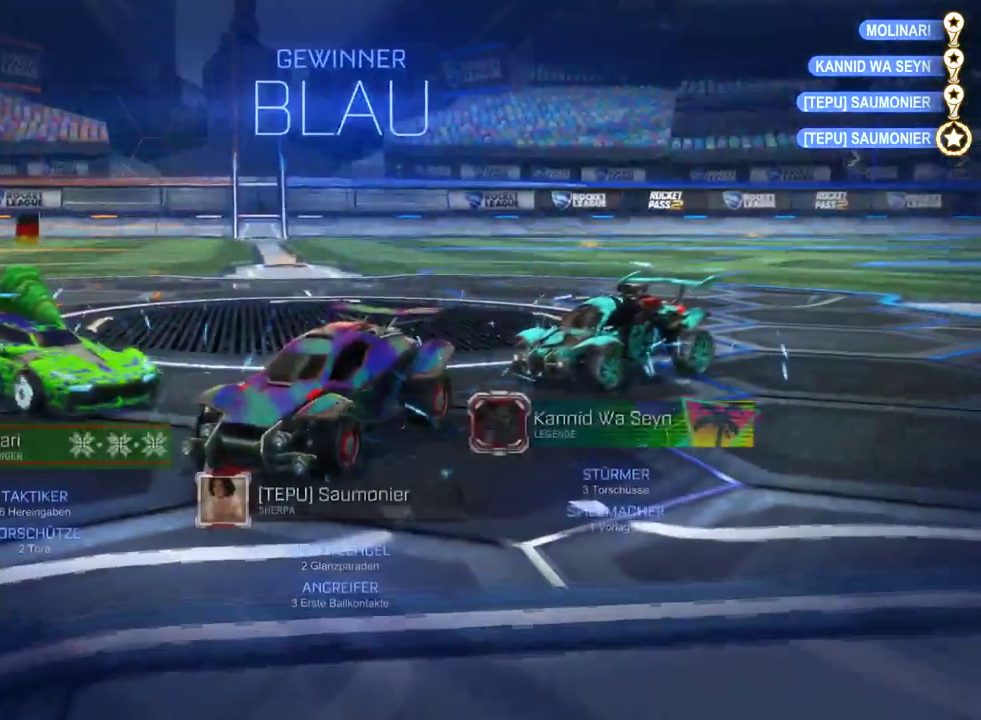
{"buttons": [], "left_stick": "center", "right_stick": "center", "events": [[33, "left_stick", "center"], [400, "CROSS", "down"], [500, "CROSS", "up"]]}
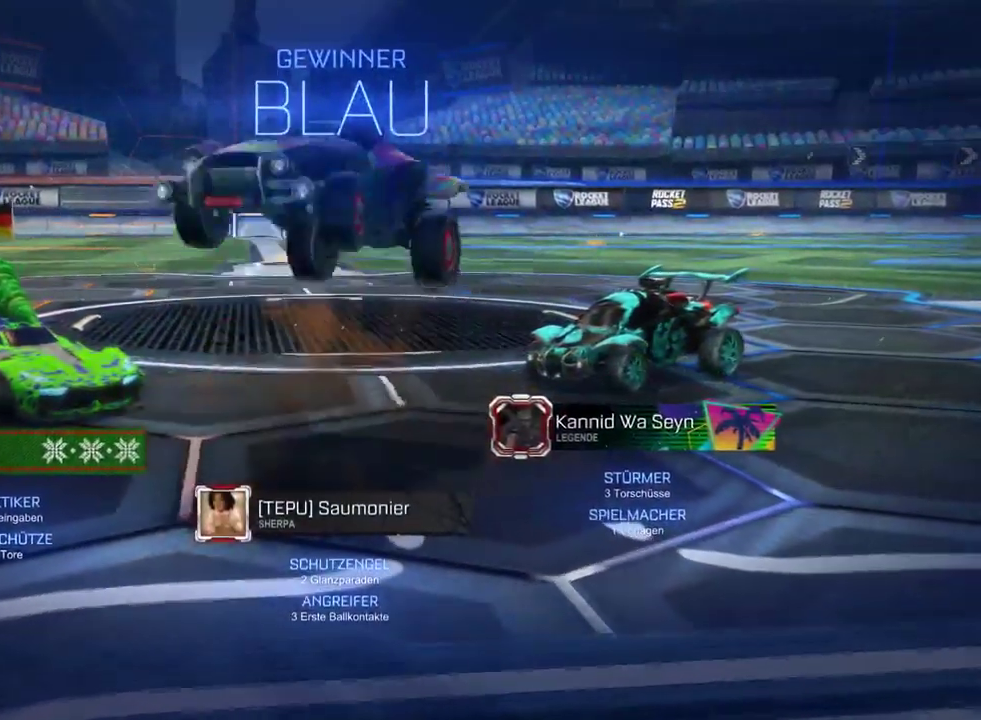
{"buttons": [], "left_stick": "center", "right_stick": "center", "events": []}
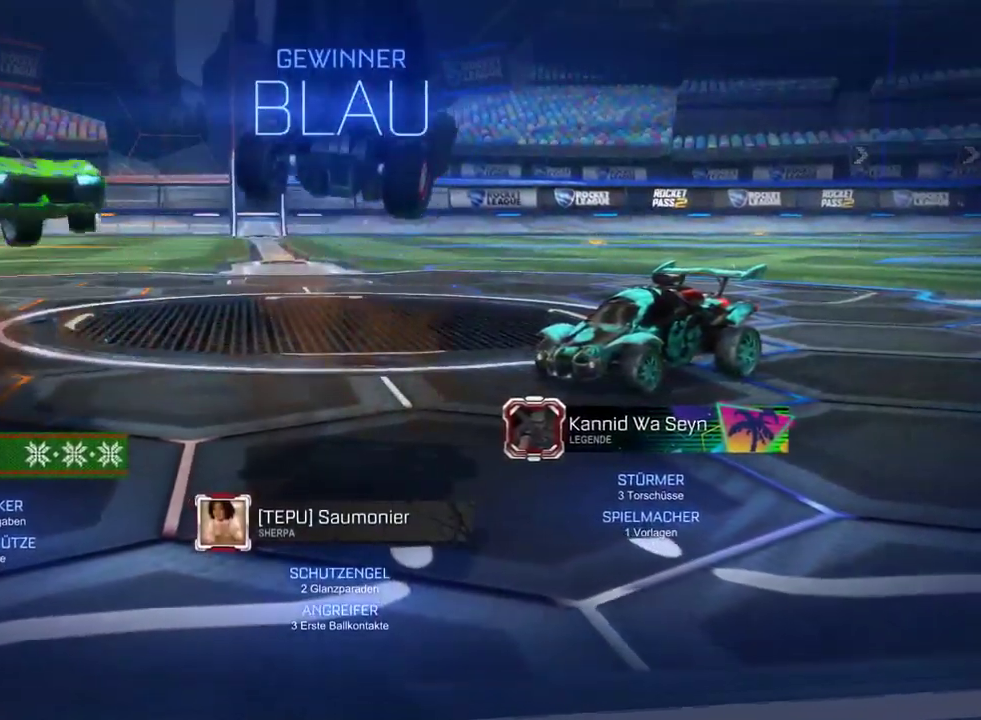
{"buttons": [], "left_stick": "center", "right_stick": "center", "events": [[267, "CROSS", "down"], [333, "CROSS", "up"]]}
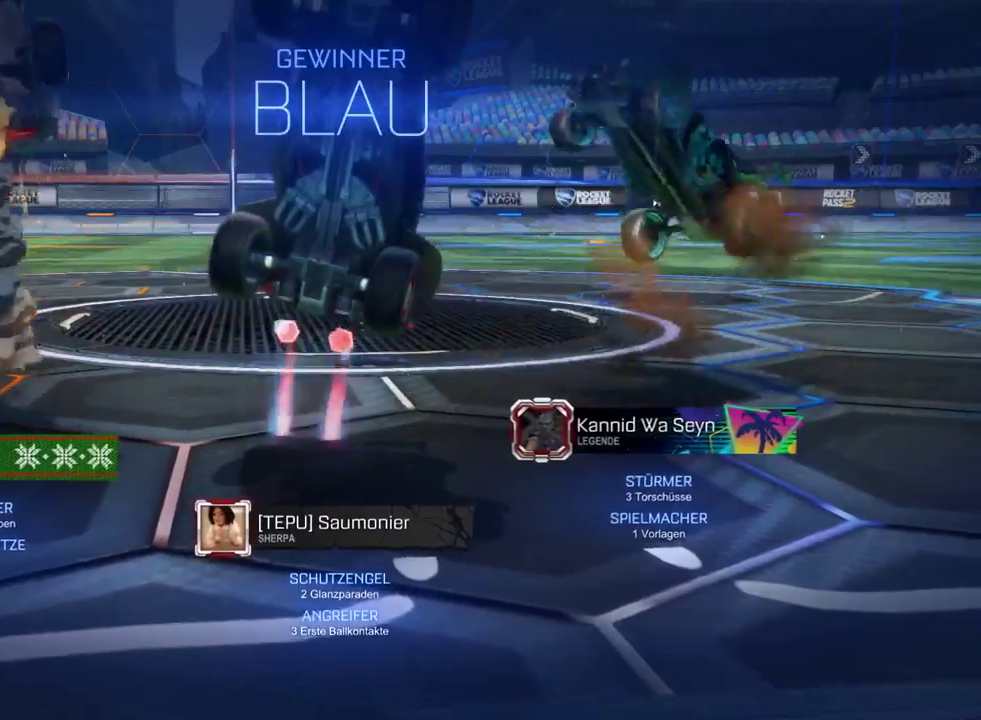
{"buttons": ["DPAD_DOWN"], "left_stick": "center", "right_stick": "center", "events": [[150, "START", "down"], [267, "START", "up"], [317, "DPAD_DOWN", "down"], [383, "DPAD_DOWN", "up"], [483, "DPAD_DOWN", "down"]]}
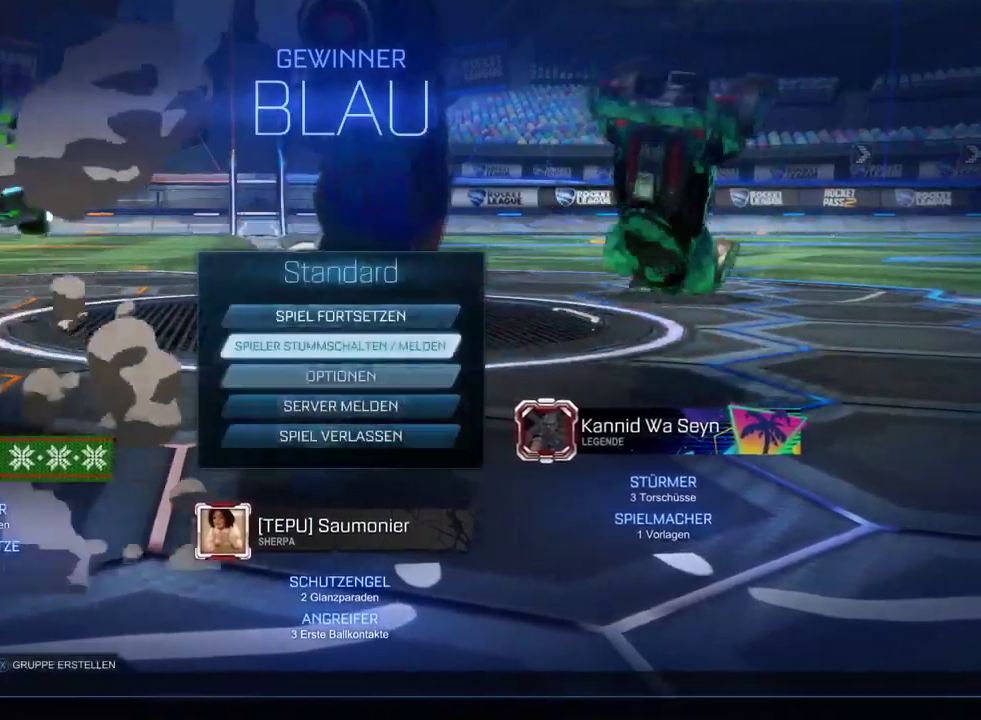
{"buttons": ["CROSS"], "left_stick": "center", "right_stick": "center", "events": [[33, "DPAD_DOWN", "up"], [167, "DPAD_DOWN", "down"], [217, "DPAD_DOWN", "up"], [300, "DPAD_DOWN", "down"], [383, "DPAD_DOWN", "up"], [433, "CROSS", "down"]]}
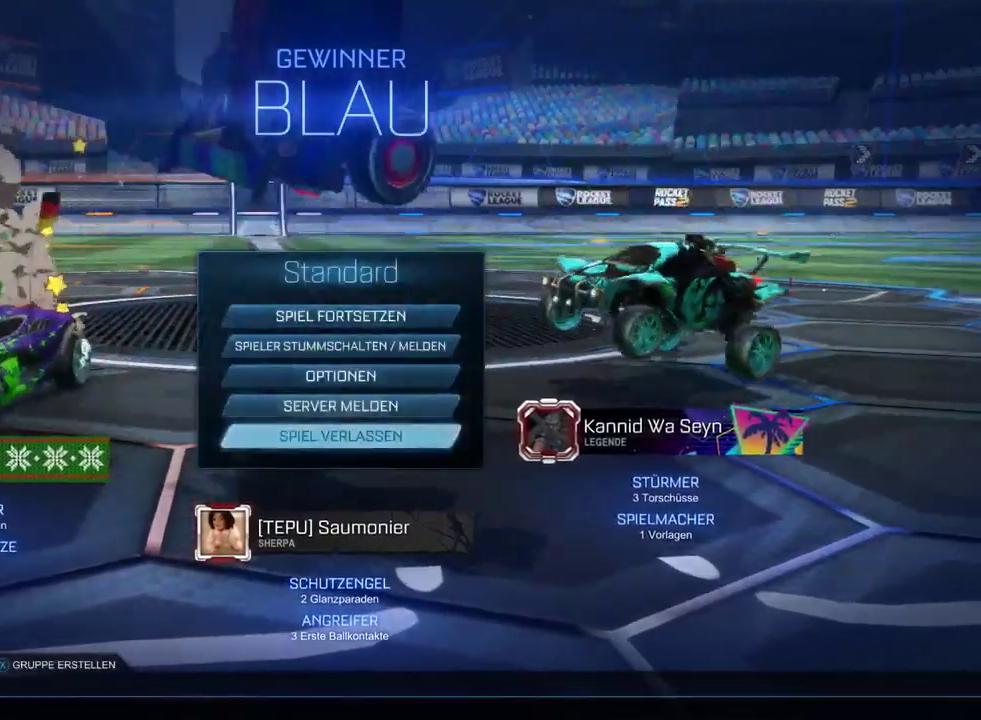
{"buttons": [], "left_stick": "center", "right_stick": "center", "events": [[50, "CROSS", "up"], [100, "DPAD_LEFT", "down"], [183, "DPAD_LEFT", "up"], [217, "CROSS", "down"], [283, "CROSS", "up"]]}
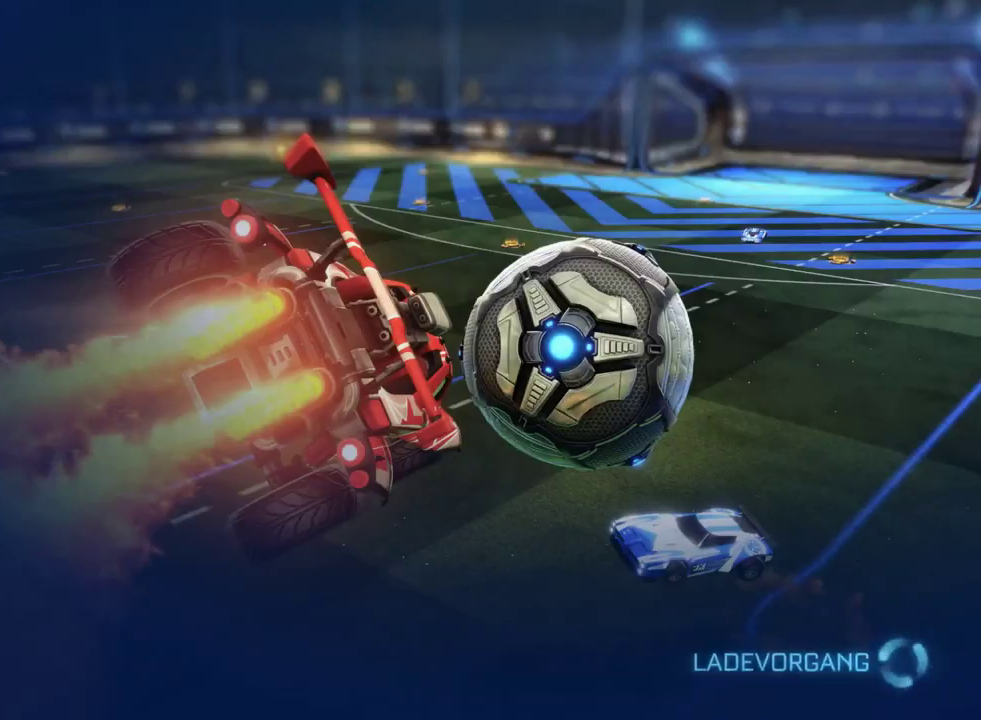
{"buttons": [], "left_stick": "center", "right_stick": "center", "events": []}
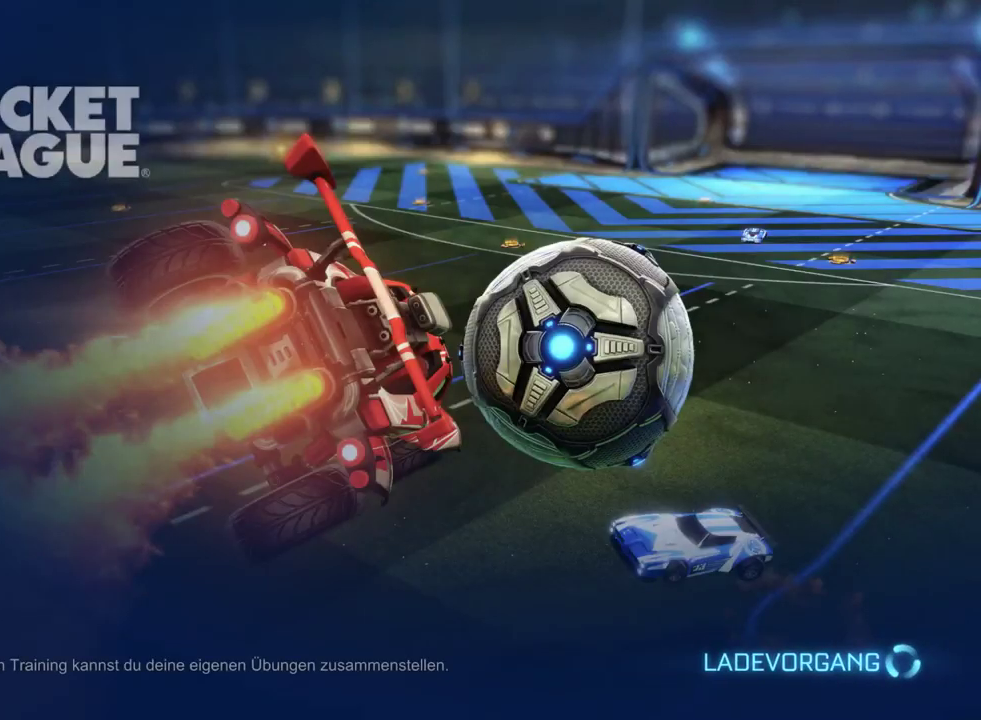
{"buttons": [], "left_stick": "center", "right_stick": "center", "events": []}
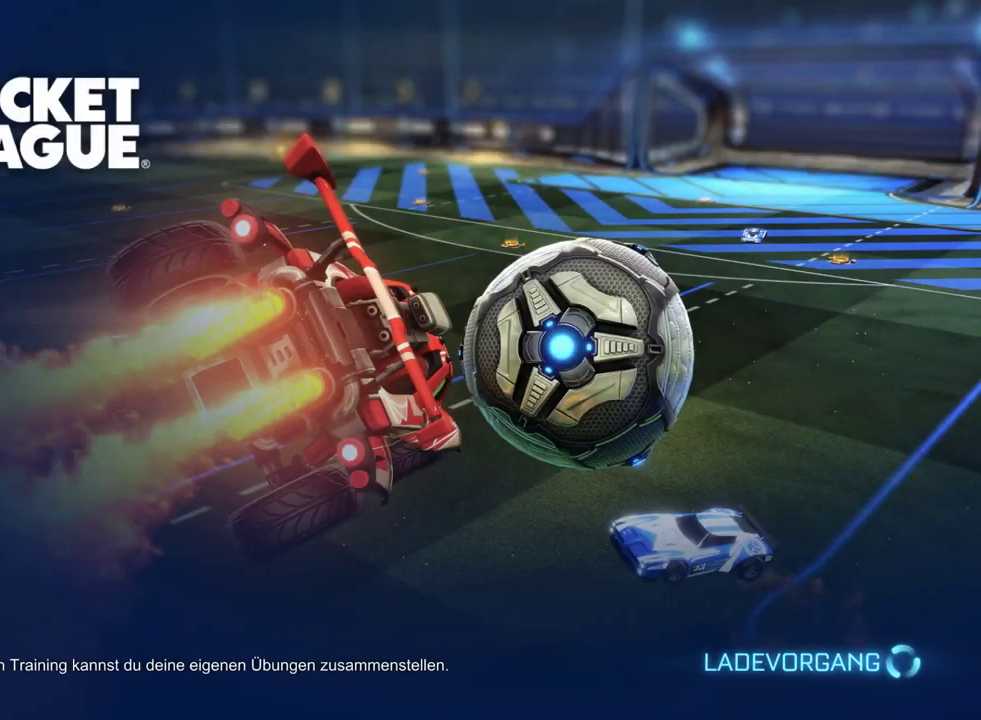
{"buttons": [], "left_stick": "center", "right_stick": "center", "events": []}
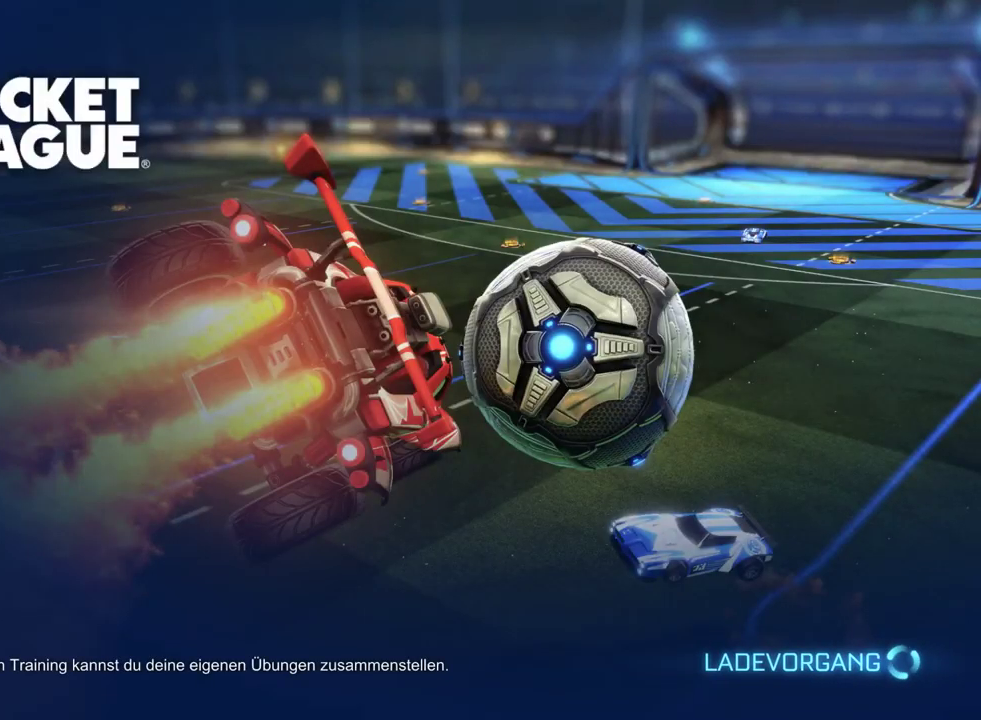
{"buttons": [], "left_stick": "center", "right_stick": "center", "events": []}
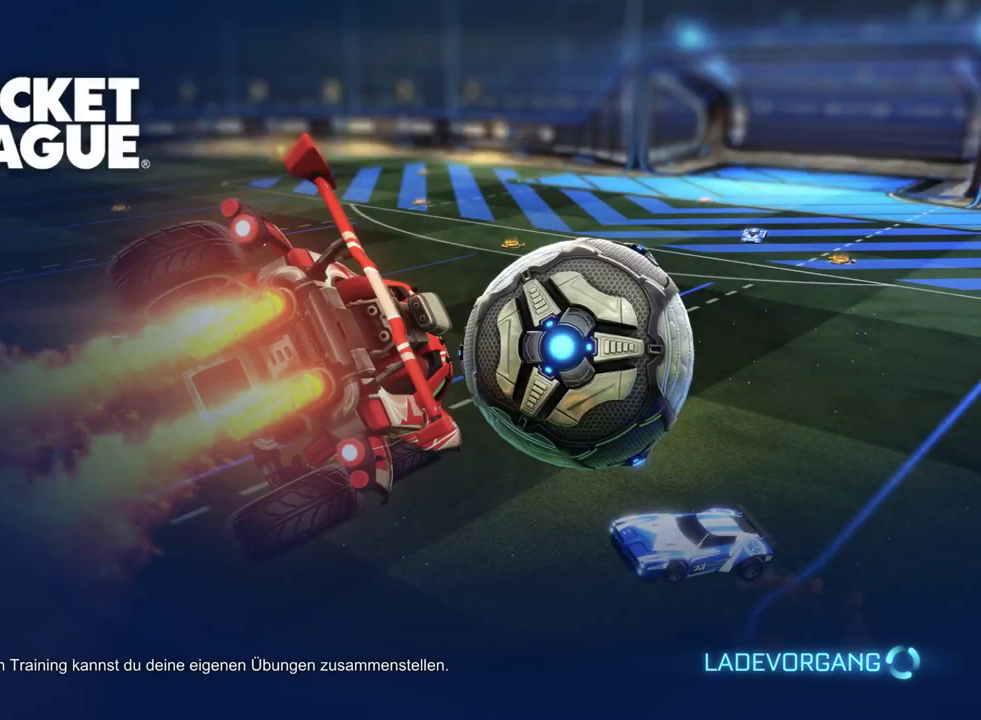
{"buttons": [], "left_stick": "center", "right_stick": "center", "events": []}
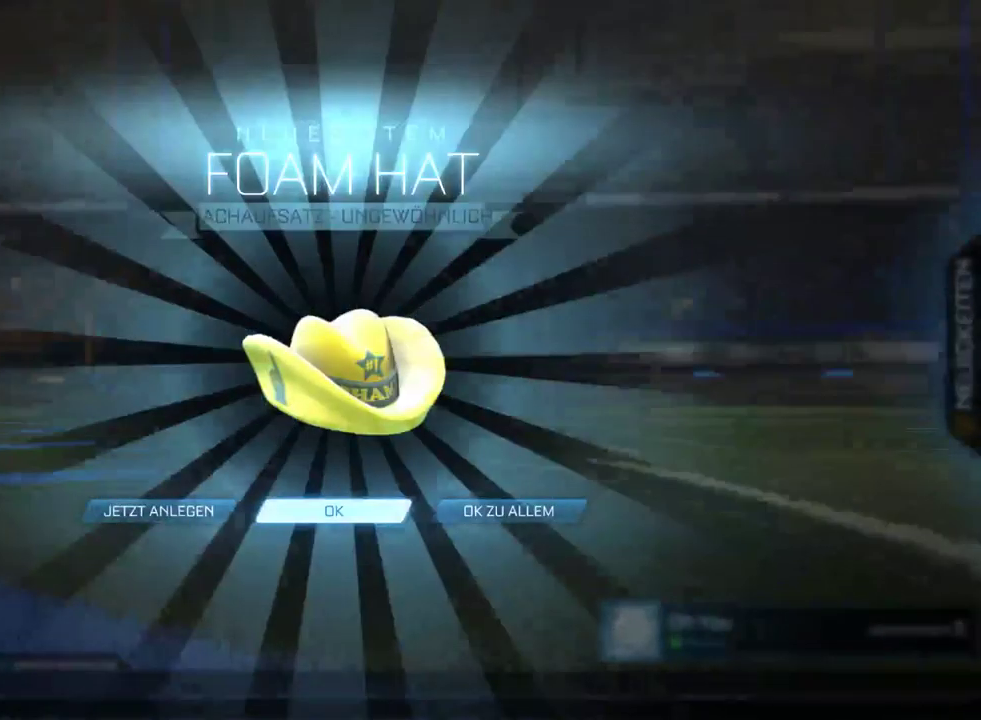
{"buttons": ["CROSS"], "left_stick": "center", "right_stick": "center", "events": [[500, "CROSS", "down"]]}
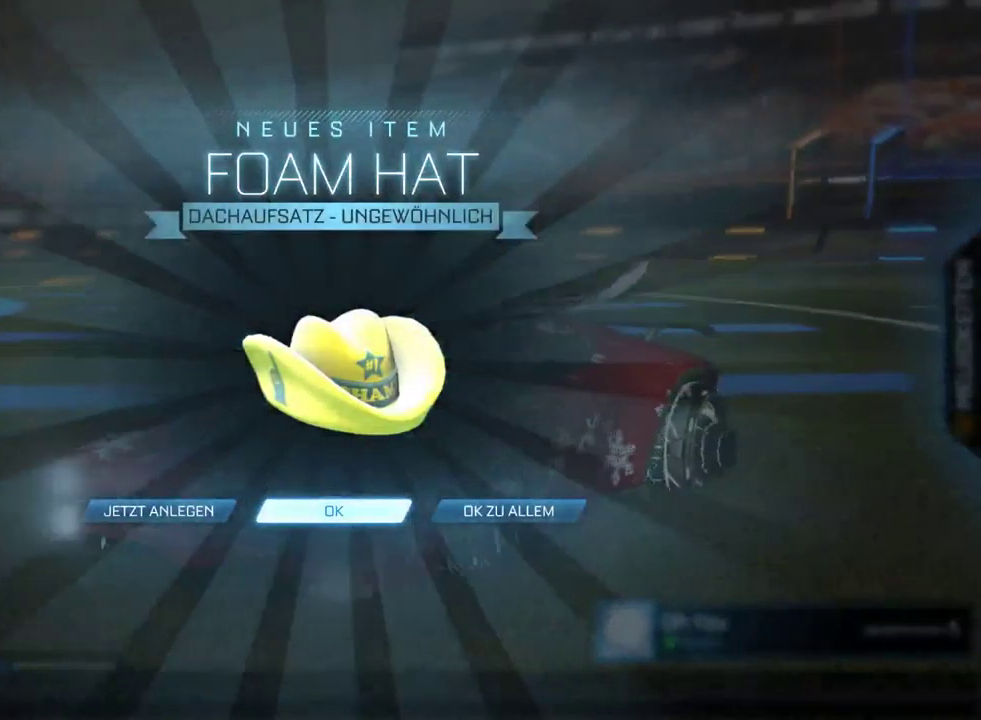
{"buttons": [], "left_stick": "center", "right_stick": "center", "events": [[100, "CROSS", "up"]]}
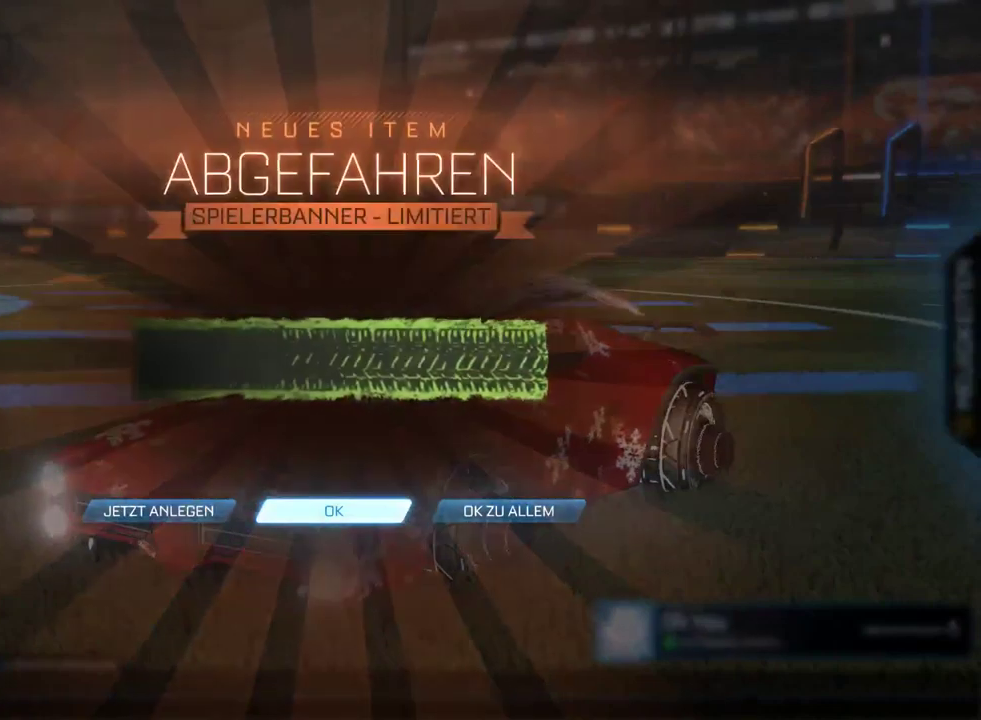
{"buttons": [], "left_stick": "center", "right_stick": "center", "events": [[100, "CROSS", "down"], [217, "CROSS", "up"]]}
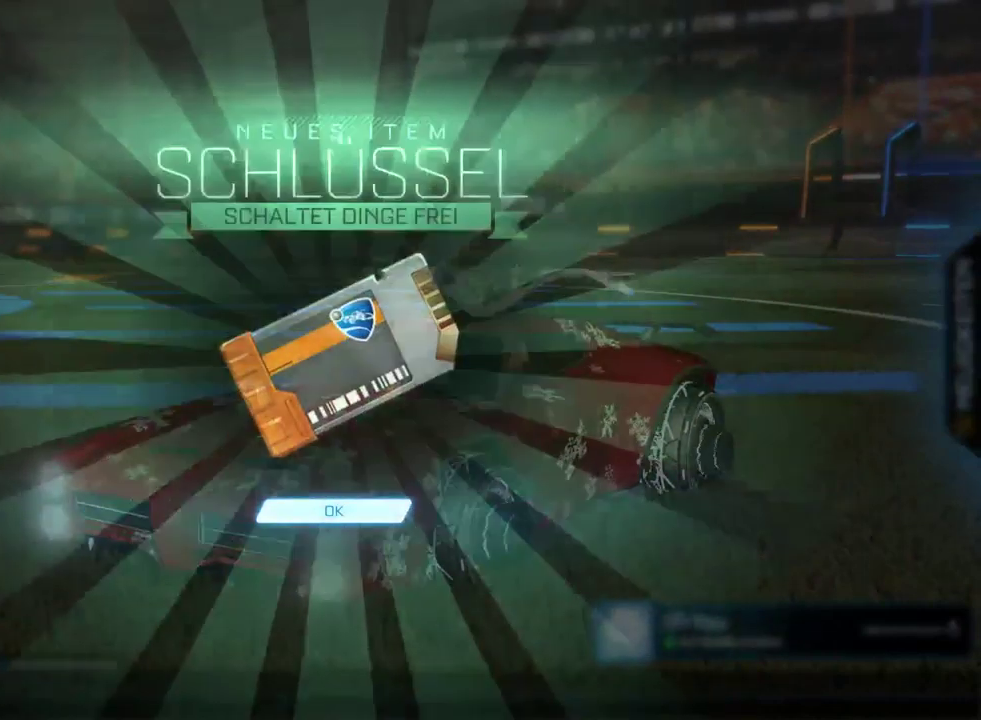
{"buttons": [], "left_stick": "center", "right_stick": "center", "events": [[317, "CROSS", "down"], [367, "CROSS", "up"]]}
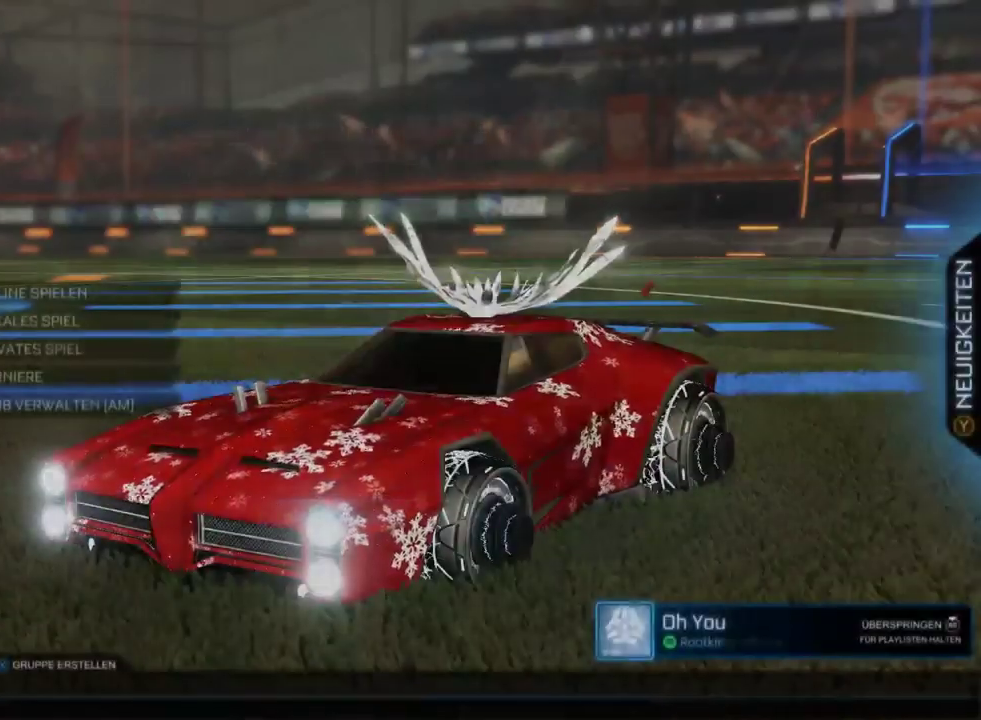
{"buttons": [], "left_stick": "center", "right_stick": "center", "events": [[83, "SELECT", "down"], [233, "SELECT", "up"]]}
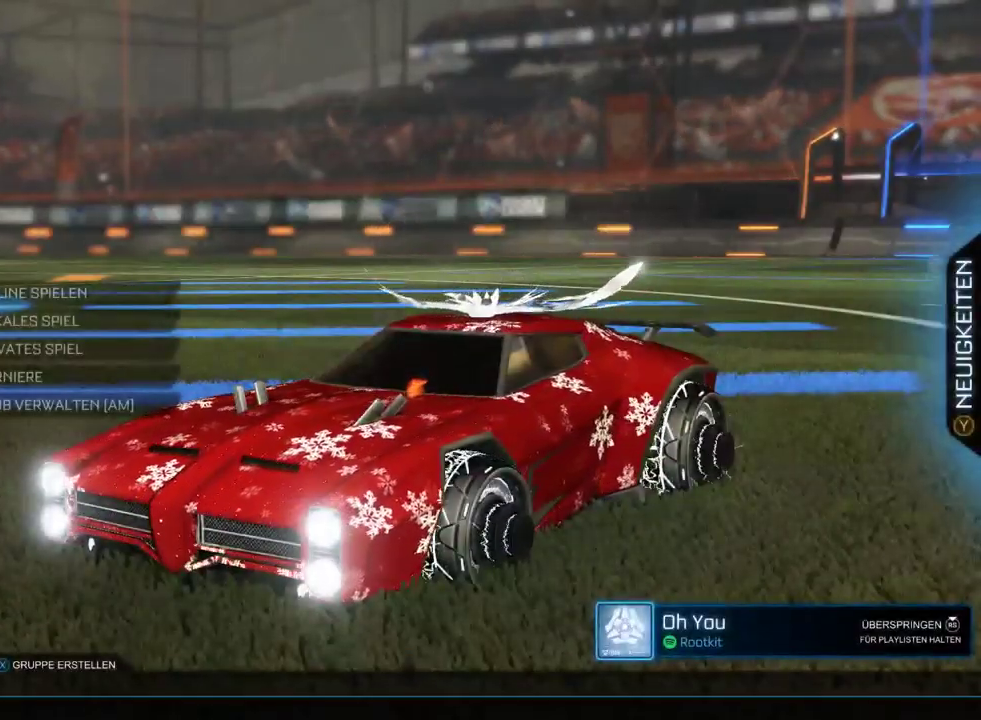
{"buttons": [], "left_stick": "center", "right_stick": "center", "events": [[100, "DPAD_DOWN", "down"], [217, "DPAD_DOWN", "up"], [283, "DPAD_DOWN", "down"], [383, "DPAD_DOWN", "up"]]}
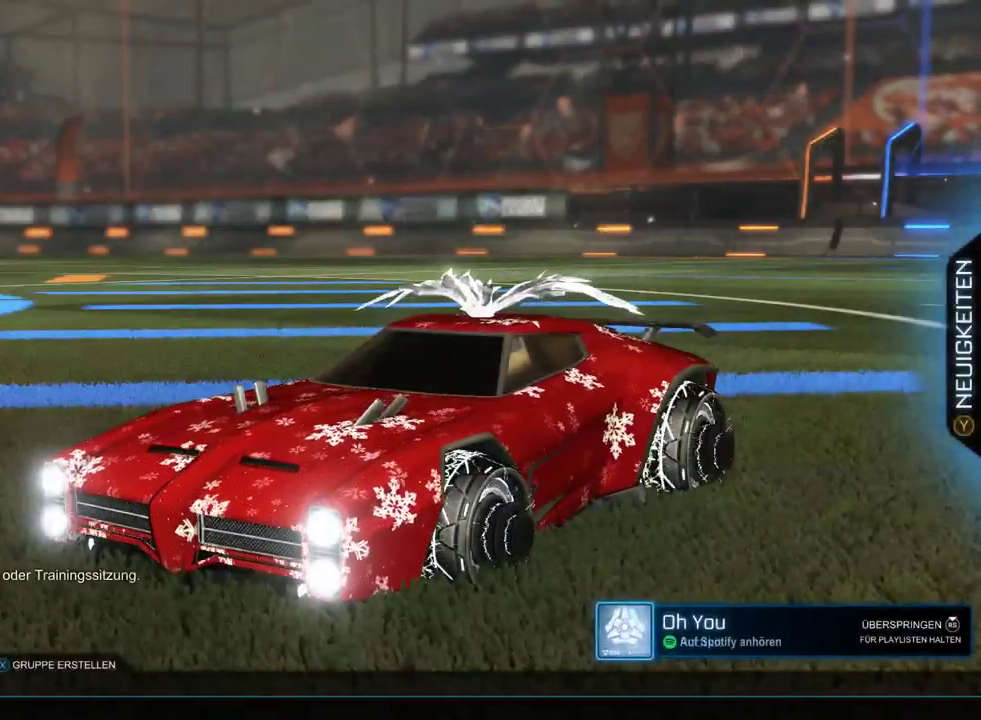
{"buttons": ["DPAD_UP"], "left_stick": "center", "right_stick": "center", "events": [[67, "DPAD_UP", "down"], [150, "DPAD_UP", "up"], [283, "DPAD_DOWN", "down"], [350, "DPAD_DOWN", "up"], [483, "DPAD_UP", "down"]]}
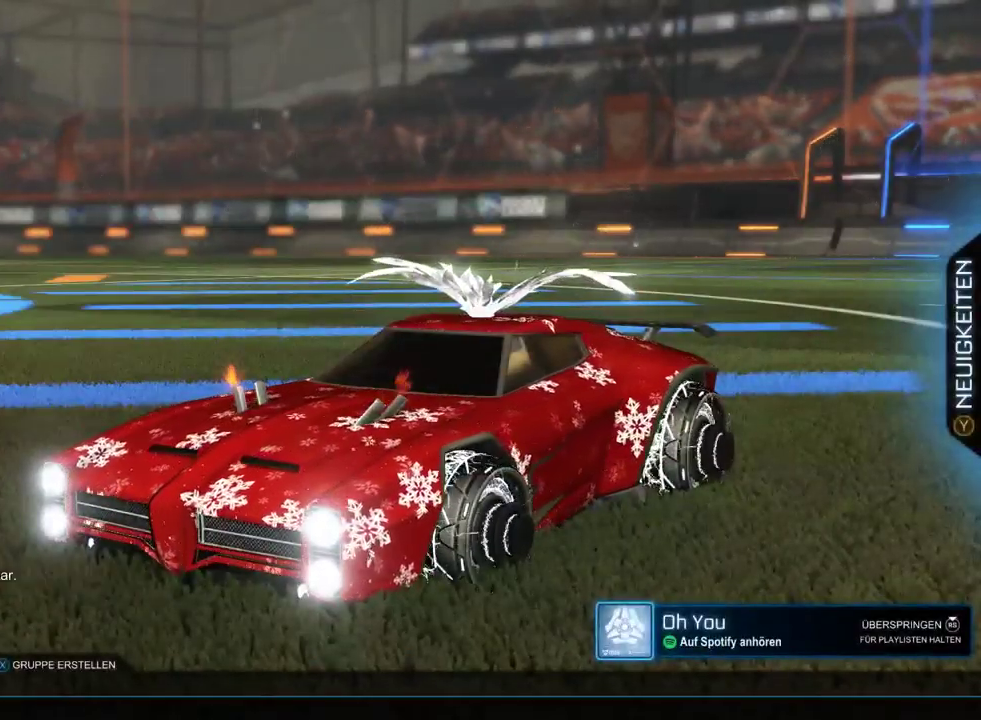
{"buttons": [], "left_stick": "center", "right_stick": "center", "events": [[50, "DPAD_UP", "up"], [350, "DPAD_UP", "down"], [417, "DPAD_UP", "up"]]}
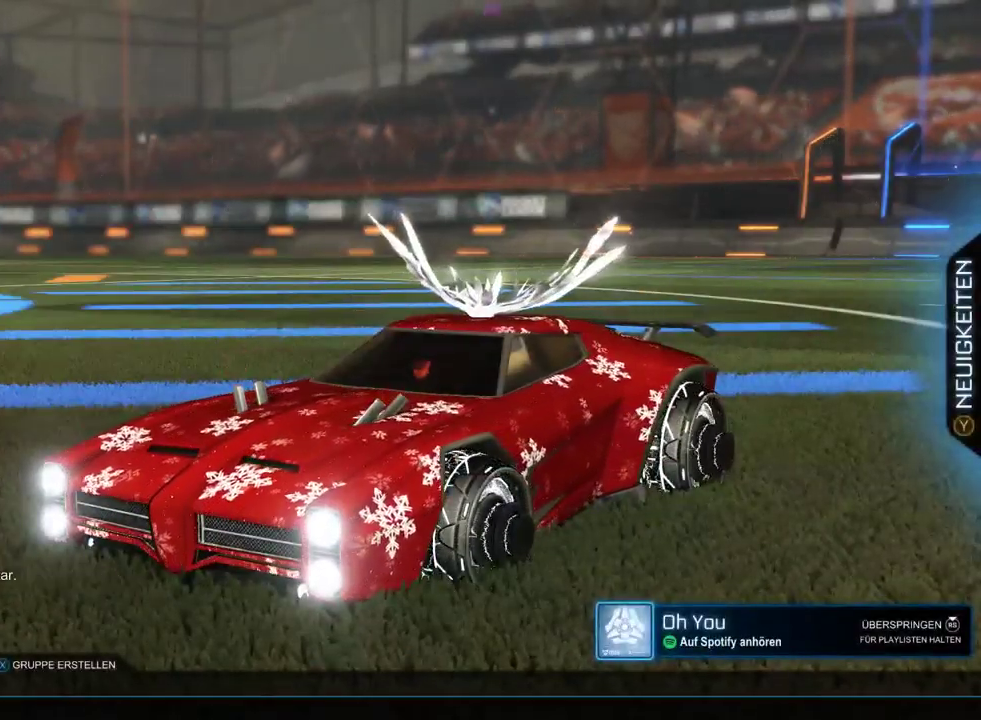
{"buttons": [], "left_stick": "center", "right_stick": "center", "events": [[233, "DPAD_UP", "down"], [317, "DPAD_UP", "up"]]}
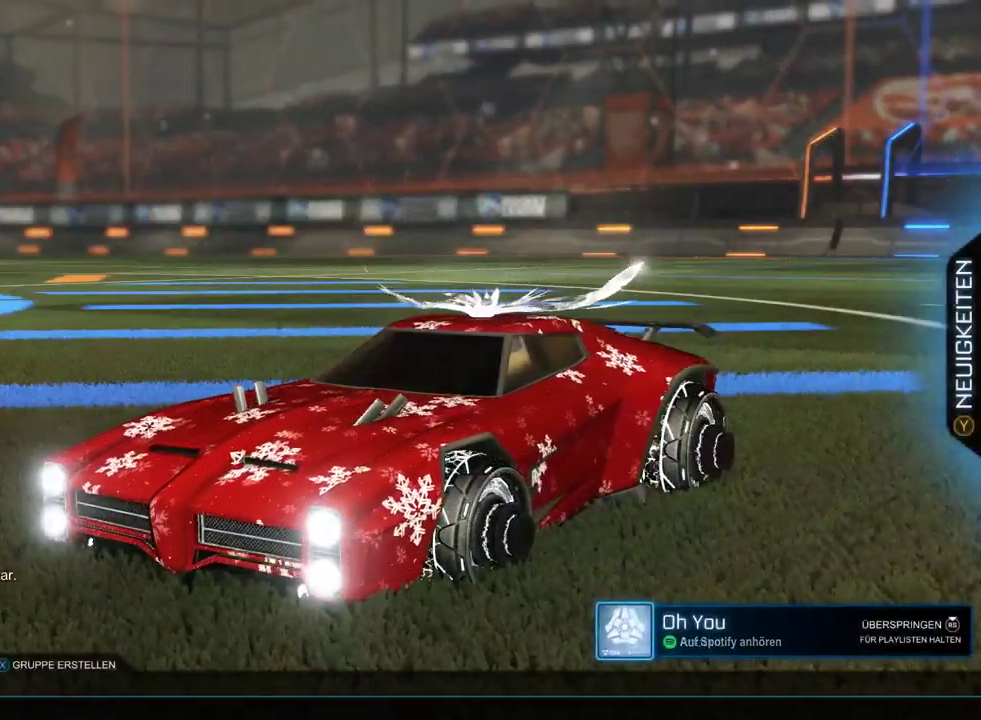
{"buttons": ["DPAD_DOWN"], "left_stick": "center", "right_stick": "center", "events": [[33, "CROSS", "down"], [100, "CROSS", "up"], [500, "DPAD_DOWN", "down"]]}
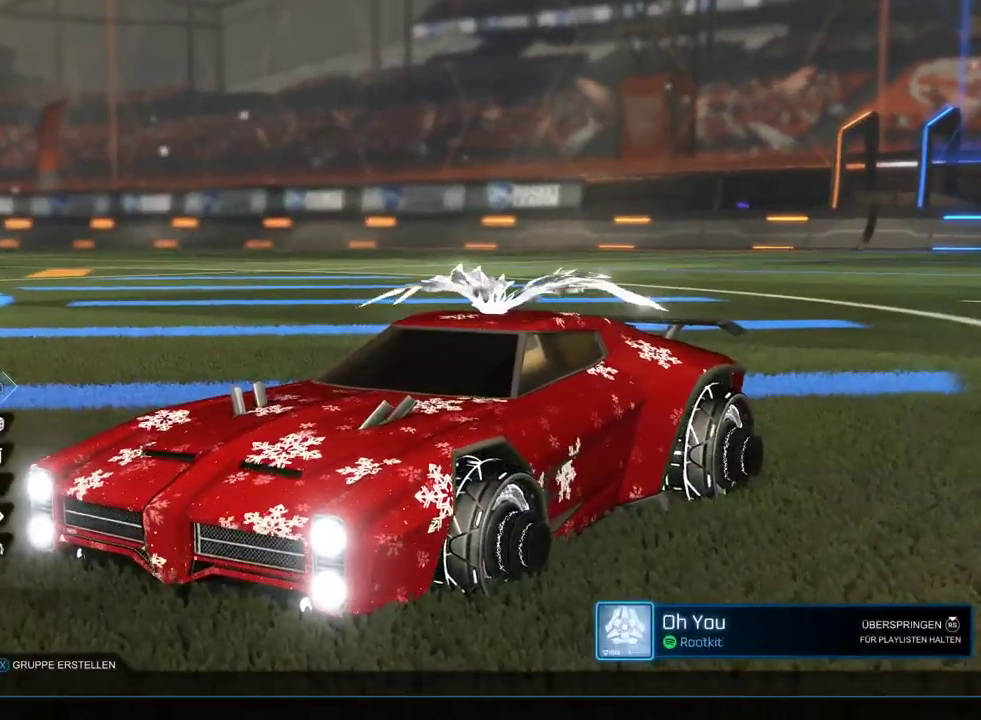
{"buttons": [], "left_stick": "center", "right_stick": "center", "events": [[83, "DPAD_DOWN", "up"], [217, "DPAD_DOWN", "down"], [267, "DPAD_DOWN", "up"]]}
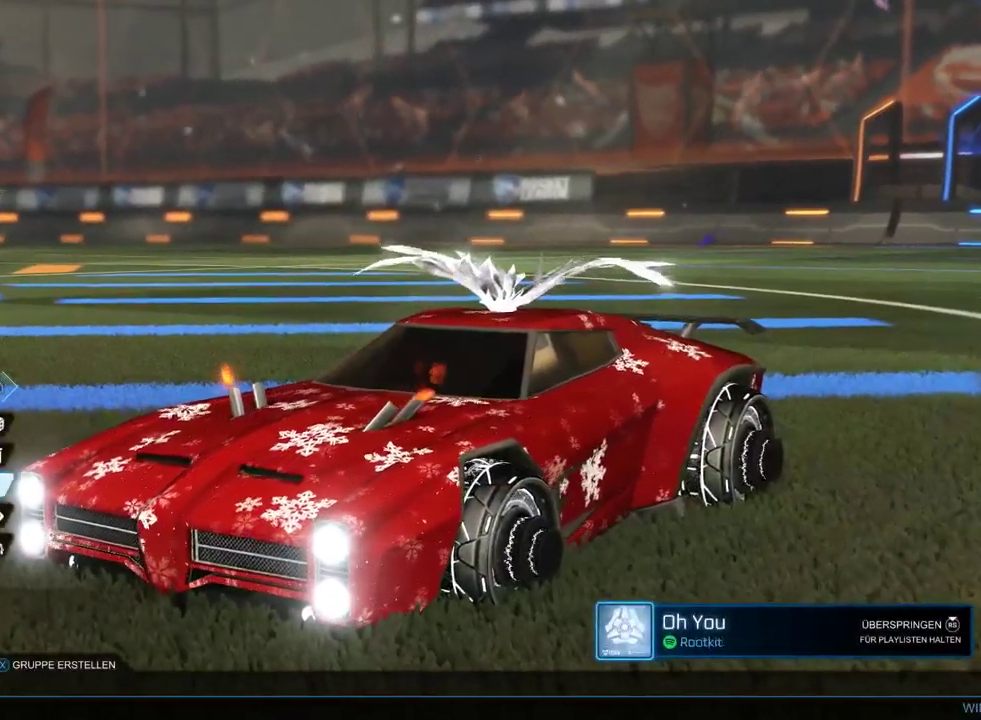
{"buttons": [], "left_stick": "center", "right_stick": "center", "events": [[67, "CROSS", "down"], [133, "CROSS", "up"]]}
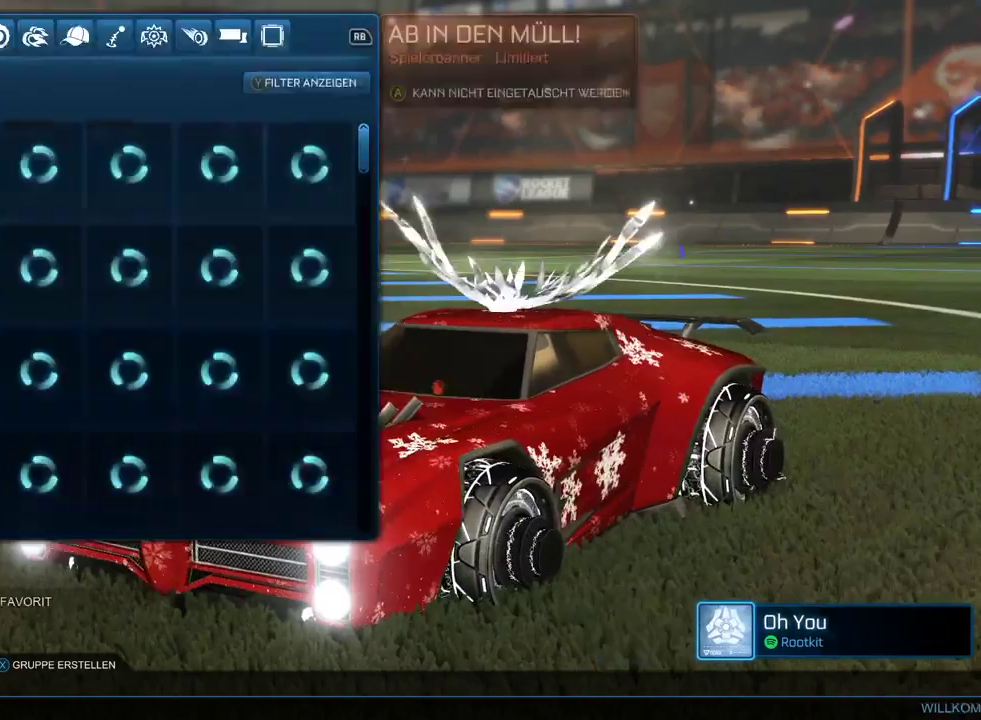
{"buttons": ["DPAD_DOWN"], "left_stick": "center", "right_stick": "center", "events": [[450, "DPAD_DOWN", "down"]]}